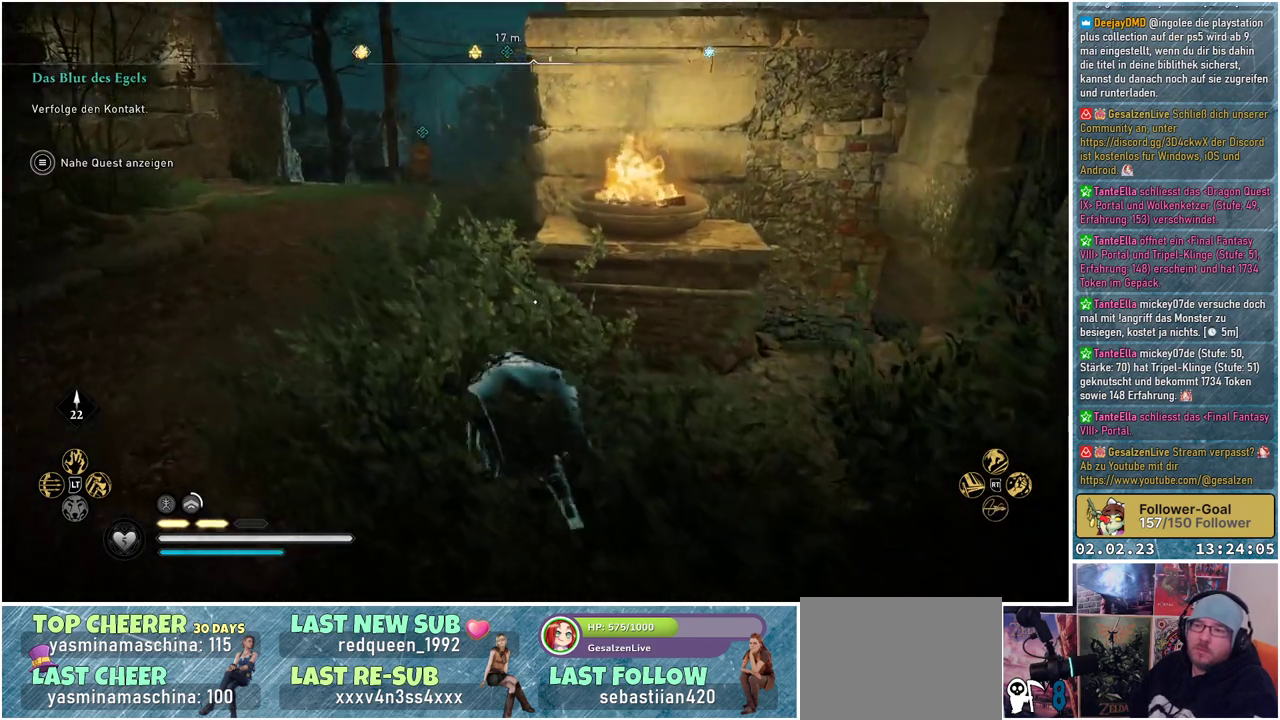
Gameplay with a controller (Xbox layout); each line is a JSON object with the inputs held at the frame after it. "events" lists button and stick changes between this image and that frame as [ms after this image, input, new state], when the widget could be followed in between.
{"buttons": [], "left_stick": "up-left", "right_stick": "center", "events": []}
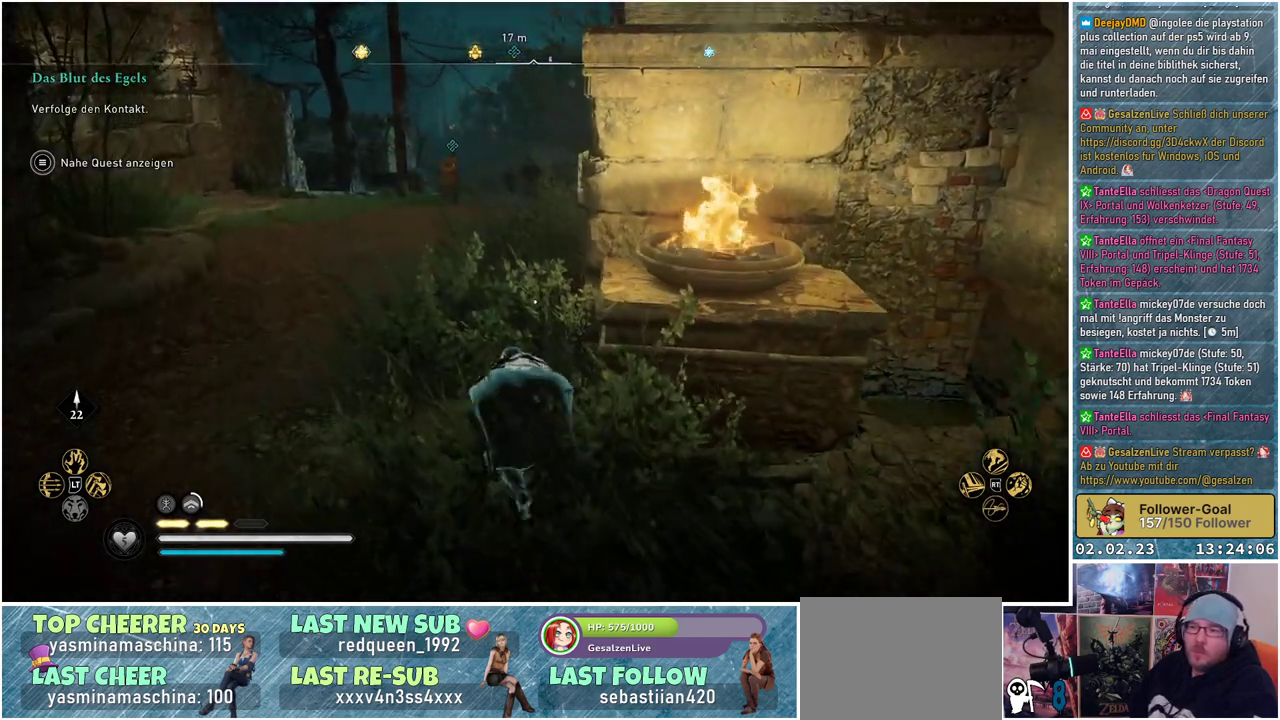
{"buttons": [], "left_stick": "up", "right_stick": "center", "events": [[16, "left_stick", "up"]]}
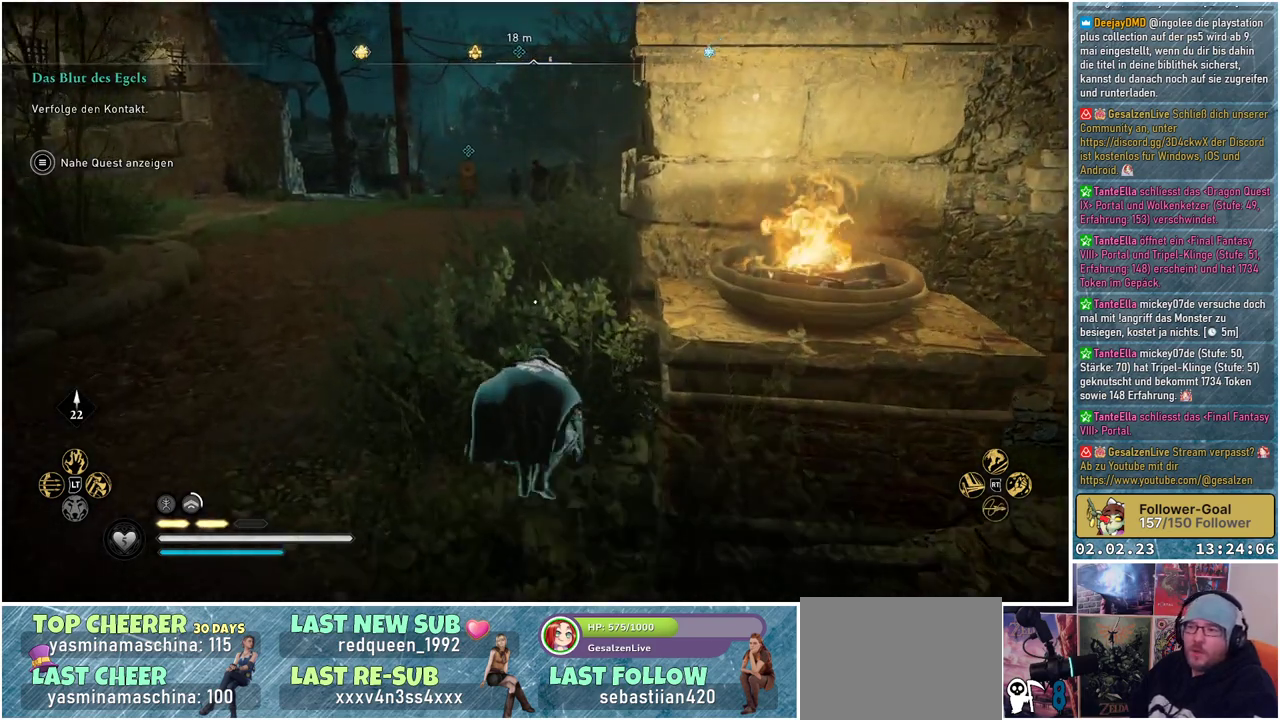
{"buttons": [], "left_stick": "up", "right_stick": "down-right", "events": [[167, "right_stick", "down-right"]]}
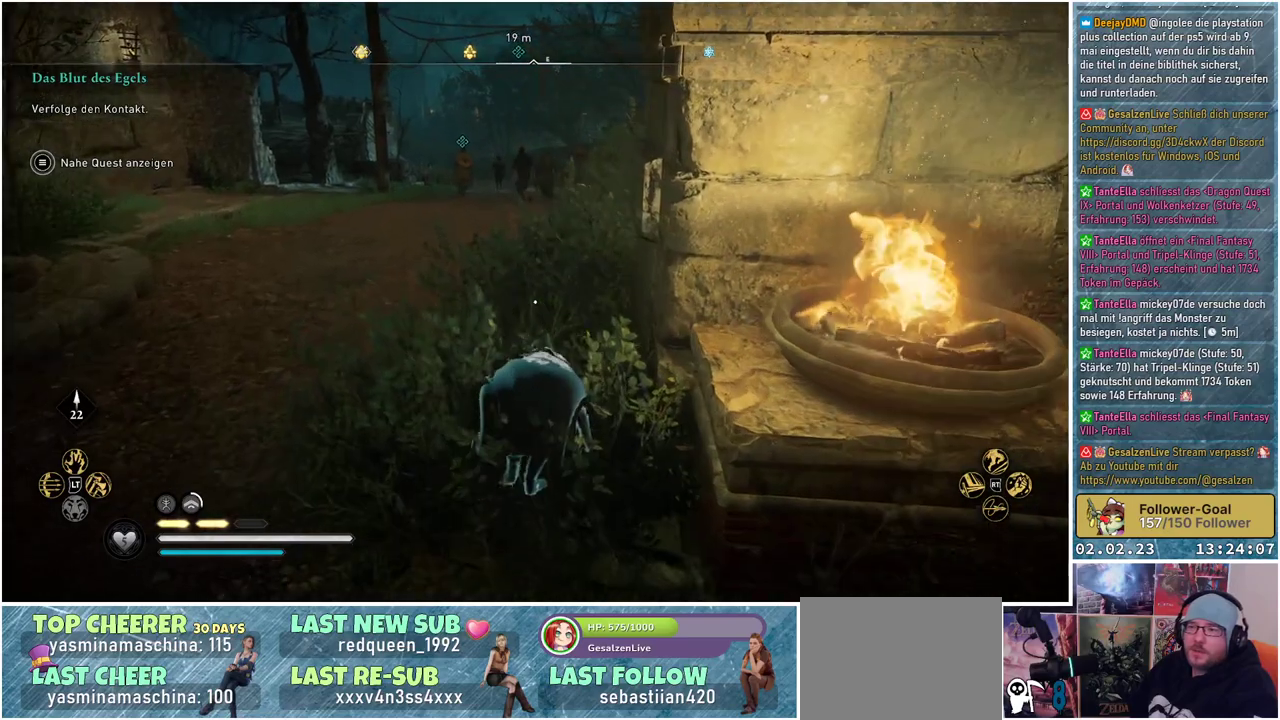
{"buttons": [], "left_stick": "up", "right_stick": "down-right", "events": []}
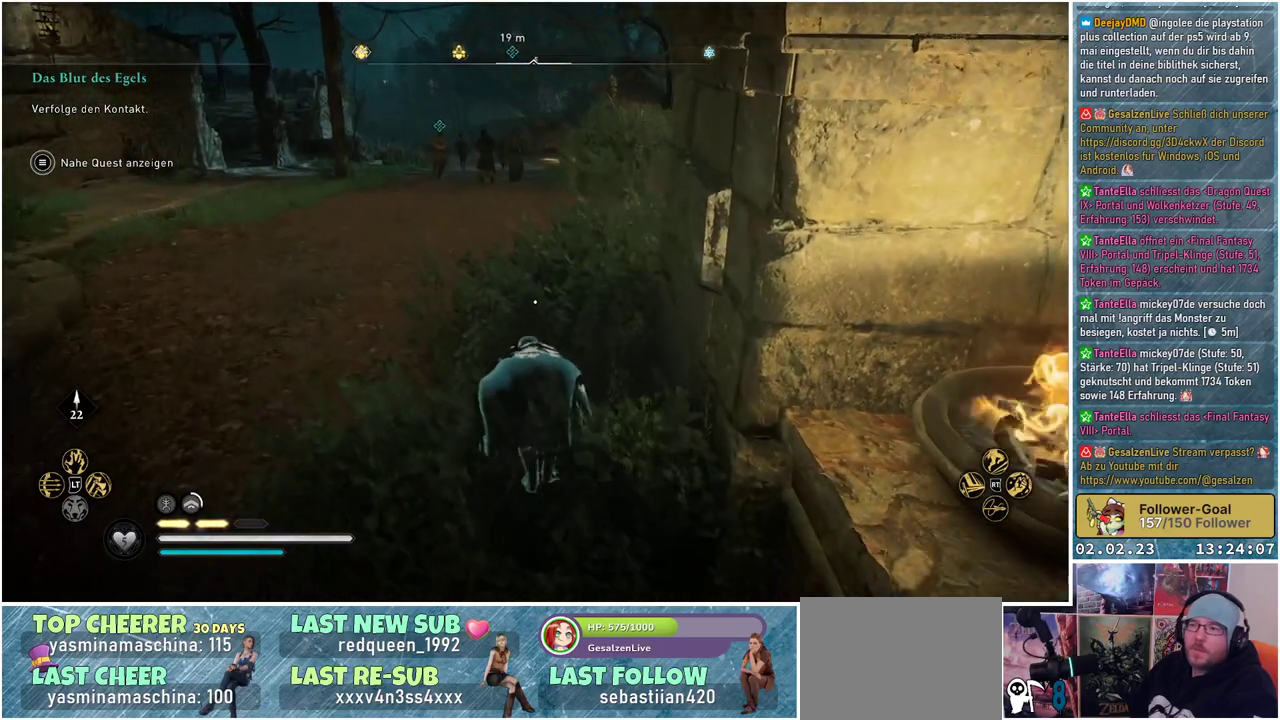
{"buttons": [], "left_stick": "up", "right_stick": "center", "events": [[417, "right_stick", "center"]]}
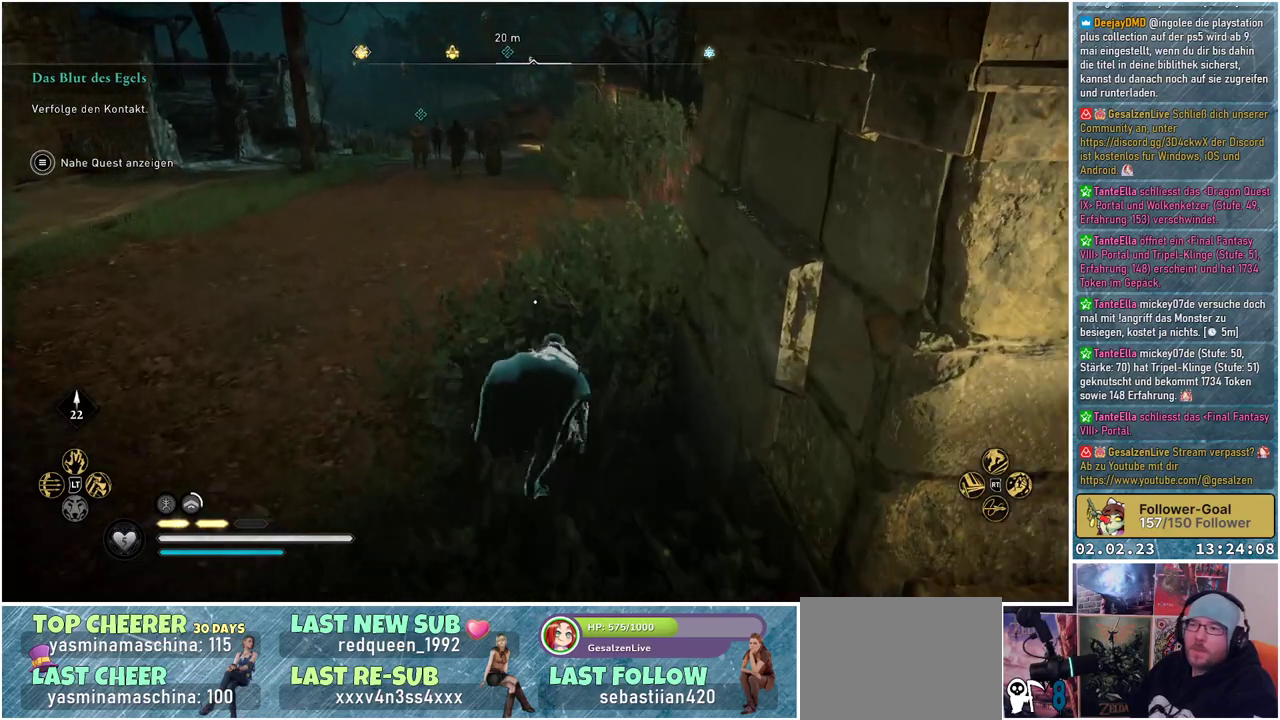
{"buttons": [], "left_stick": "up", "right_stick": "center", "events": [[267, "L3", "down"], [400, "L3", "up"]]}
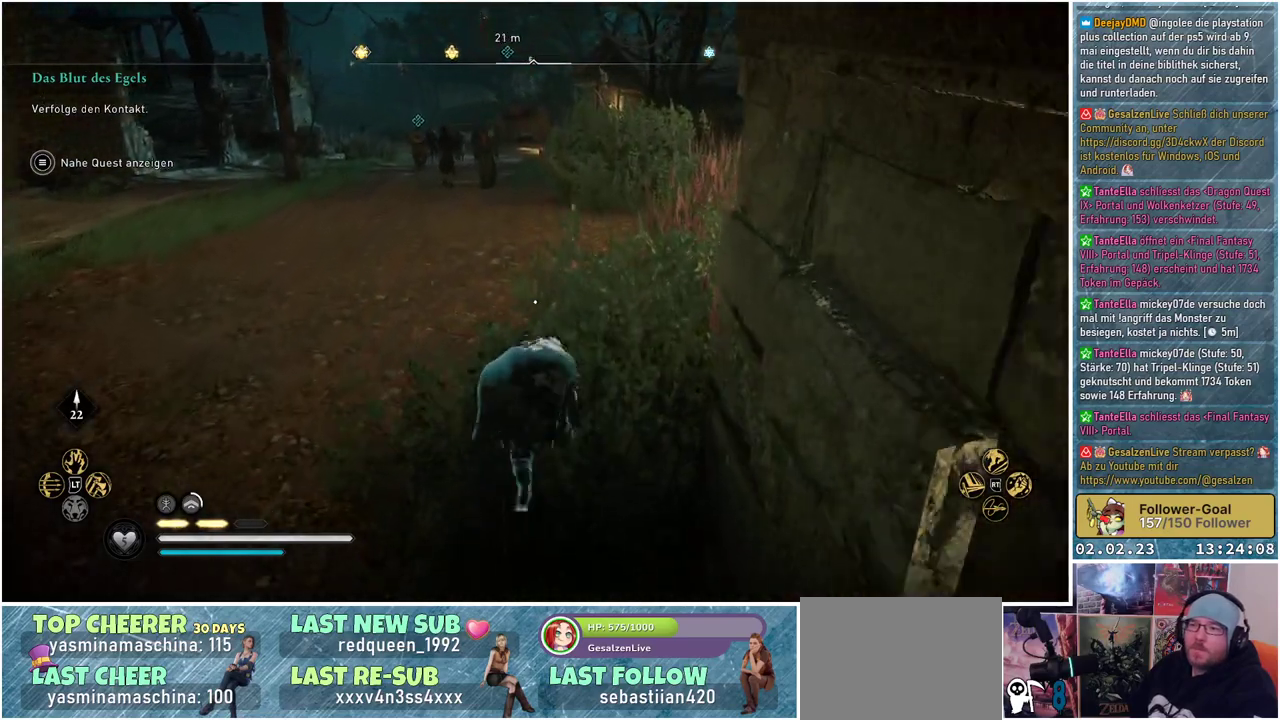
{"buttons": [], "left_stick": "up", "right_stick": "center", "events": []}
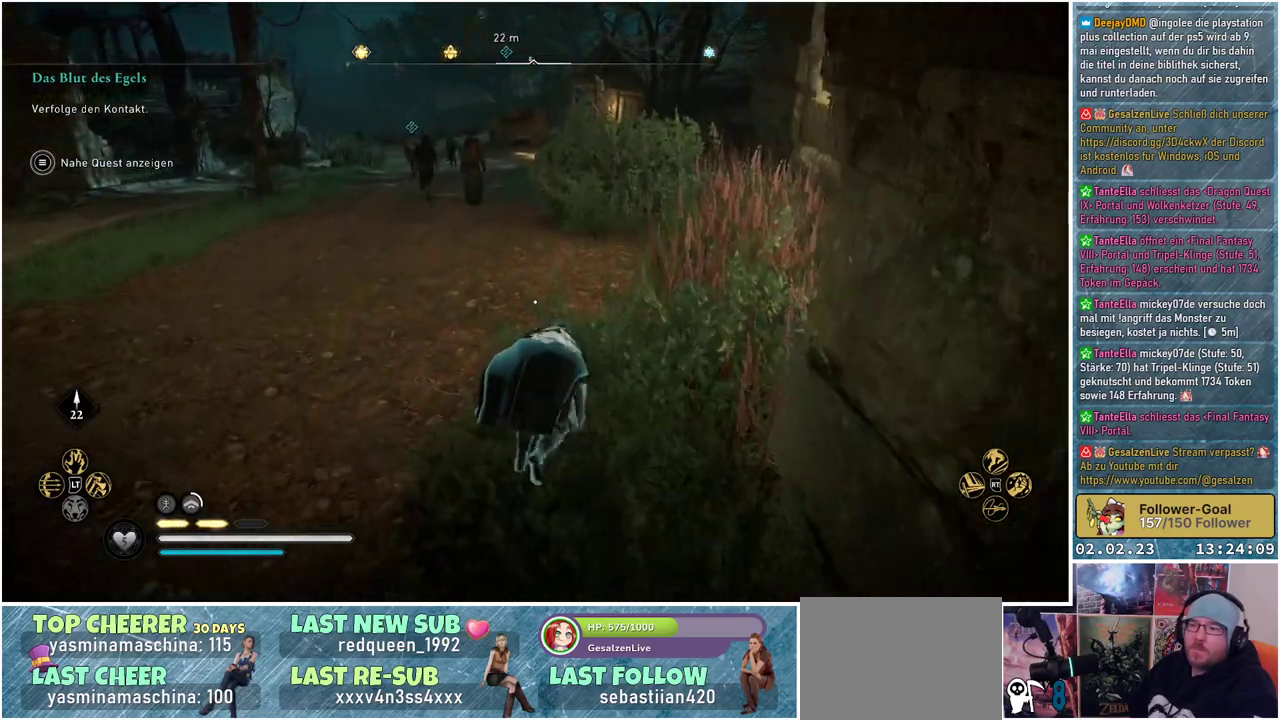
{"buttons": [], "left_stick": "up", "right_stick": "center", "events": []}
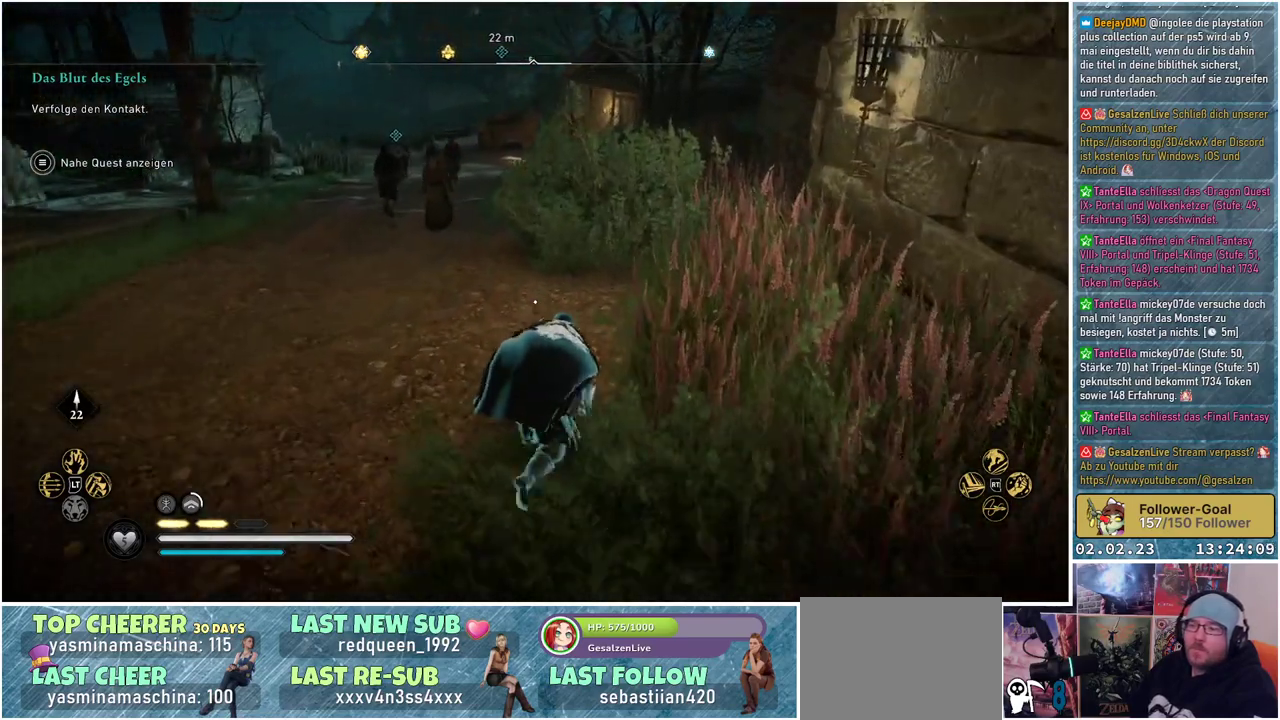
{"buttons": [], "left_stick": "up-right", "right_stick": "down-left", "events": [[184, "left_stick", "up-right"], [501, "right_stick", "down-left"]]}
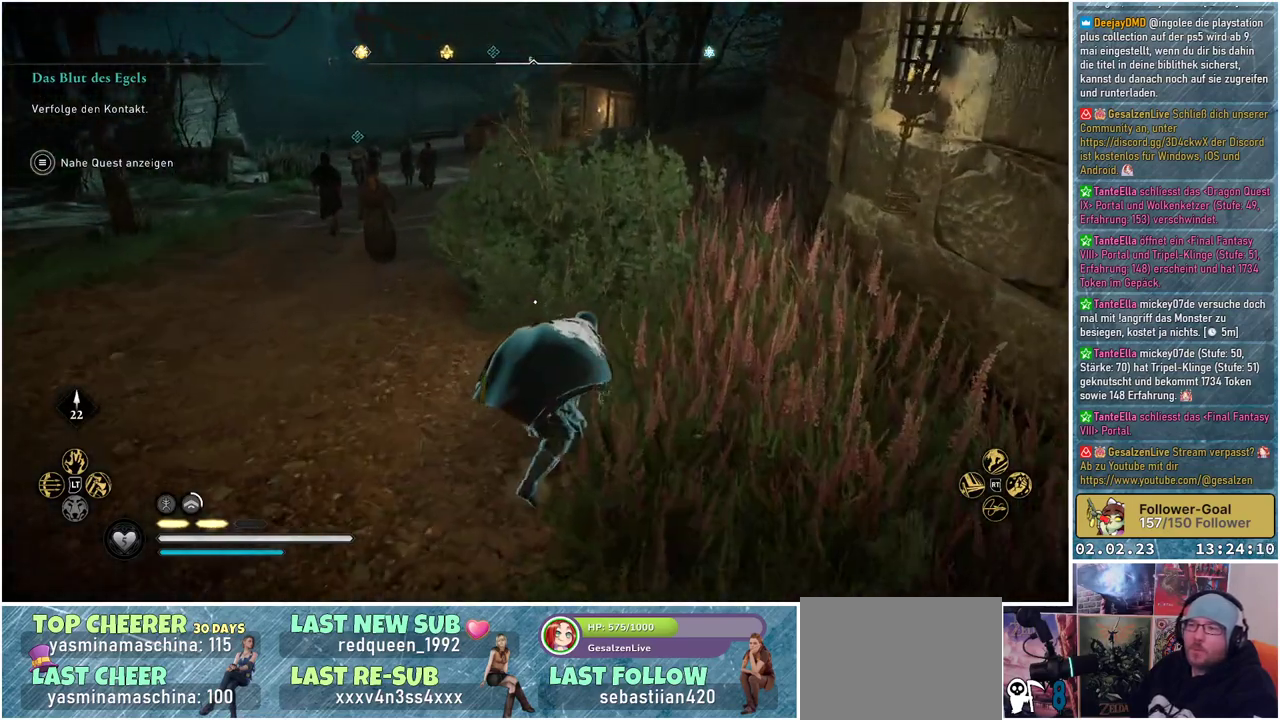
{"buttons": [], "left_stick": "up", "right_stick": "down-left", "events": [[267, "left_stick", "up"]]}
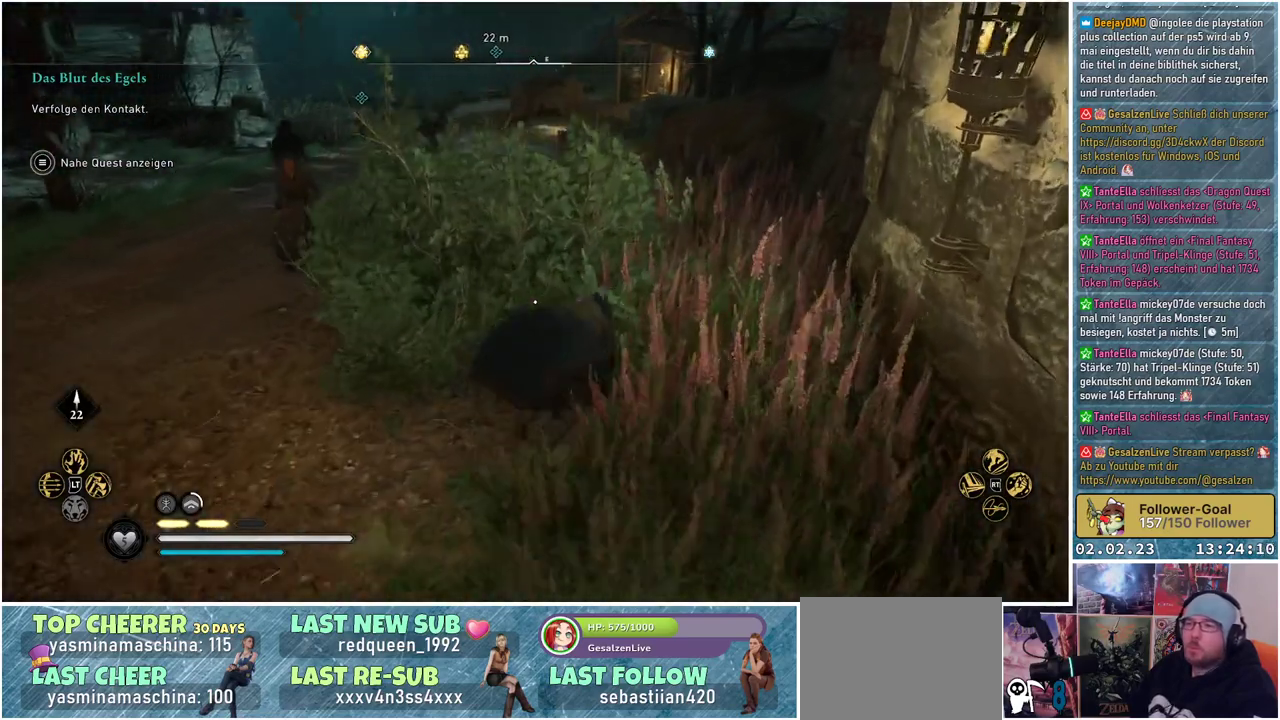
{"buttons": [], "left_stick": "up", "right_stick": "down-left", "events": []}
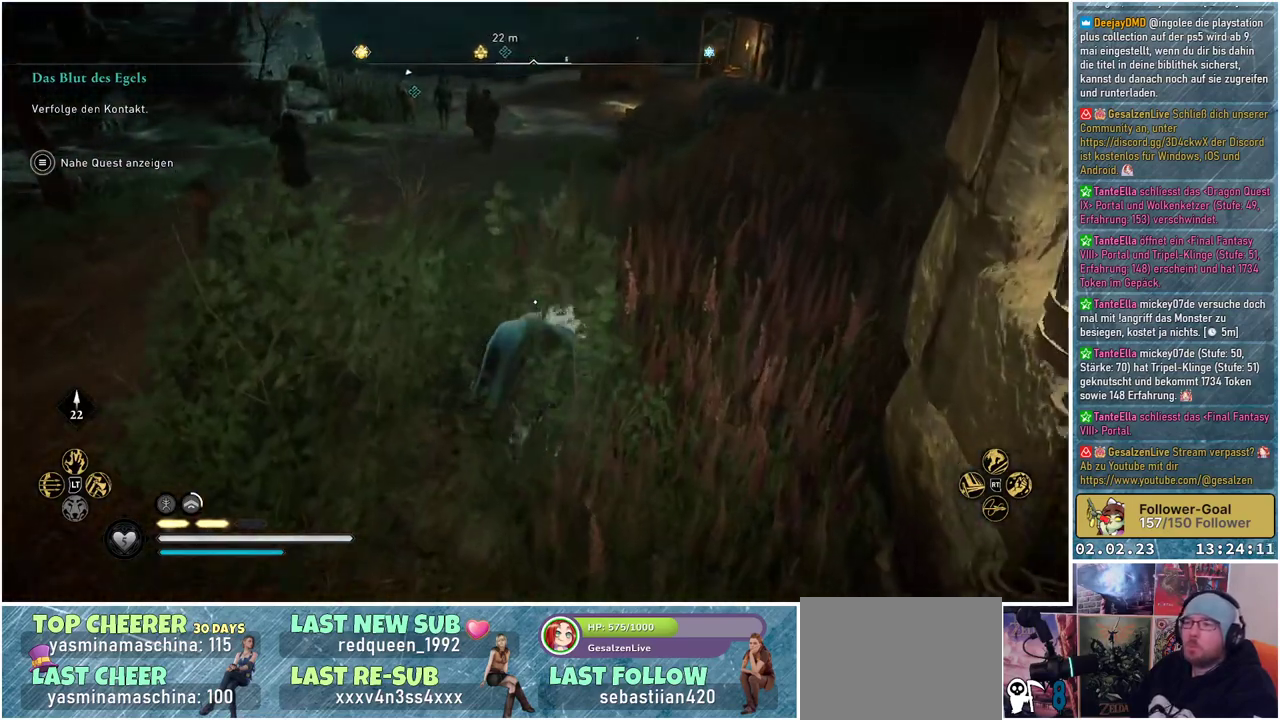
{"buttons": [], "left_stick": "up", "right_stick": "up-left", "events": [[417, "right_stick", "up-left"]]}
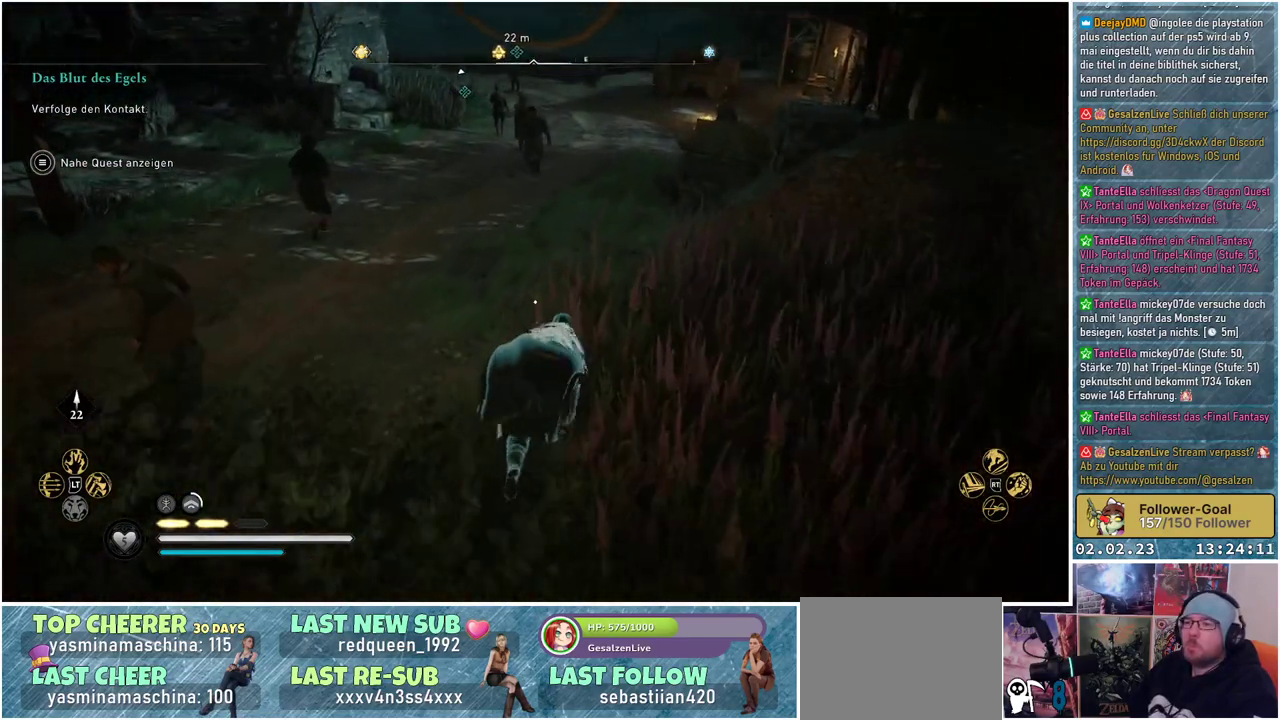
{"buttons": [], "left_stick": "up", "right_stick": "center", "events": [[334, "right_stick", "center"]]}
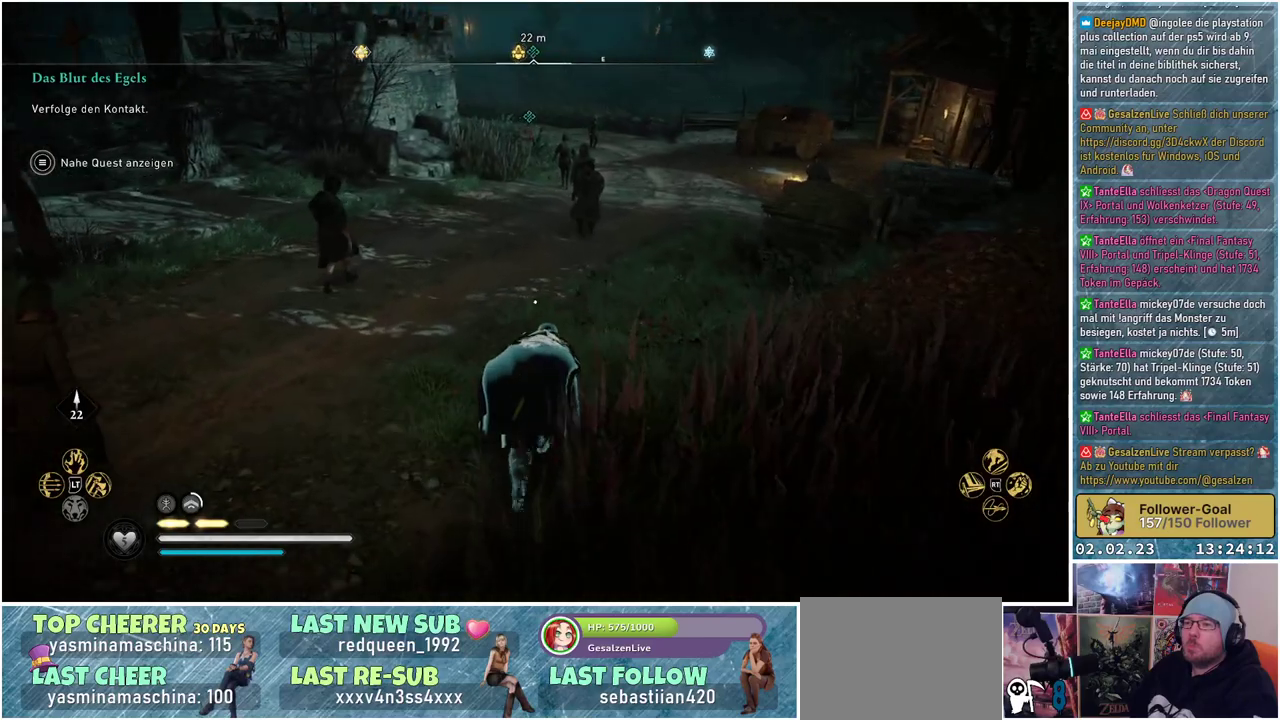
{"buttons": [], "left_stick": "up", "right_stick": "center", "events": []}
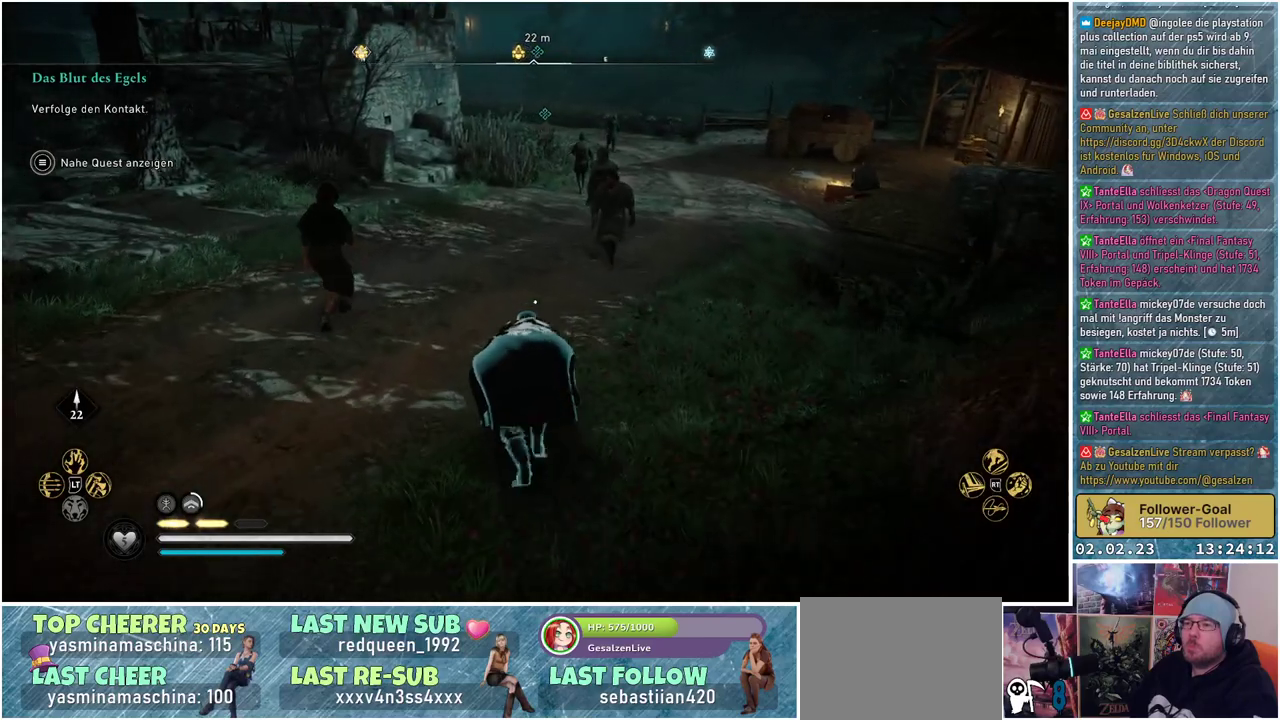
{"buttons": [], "left_stick": "up", "right_stick": "center", "events": []}
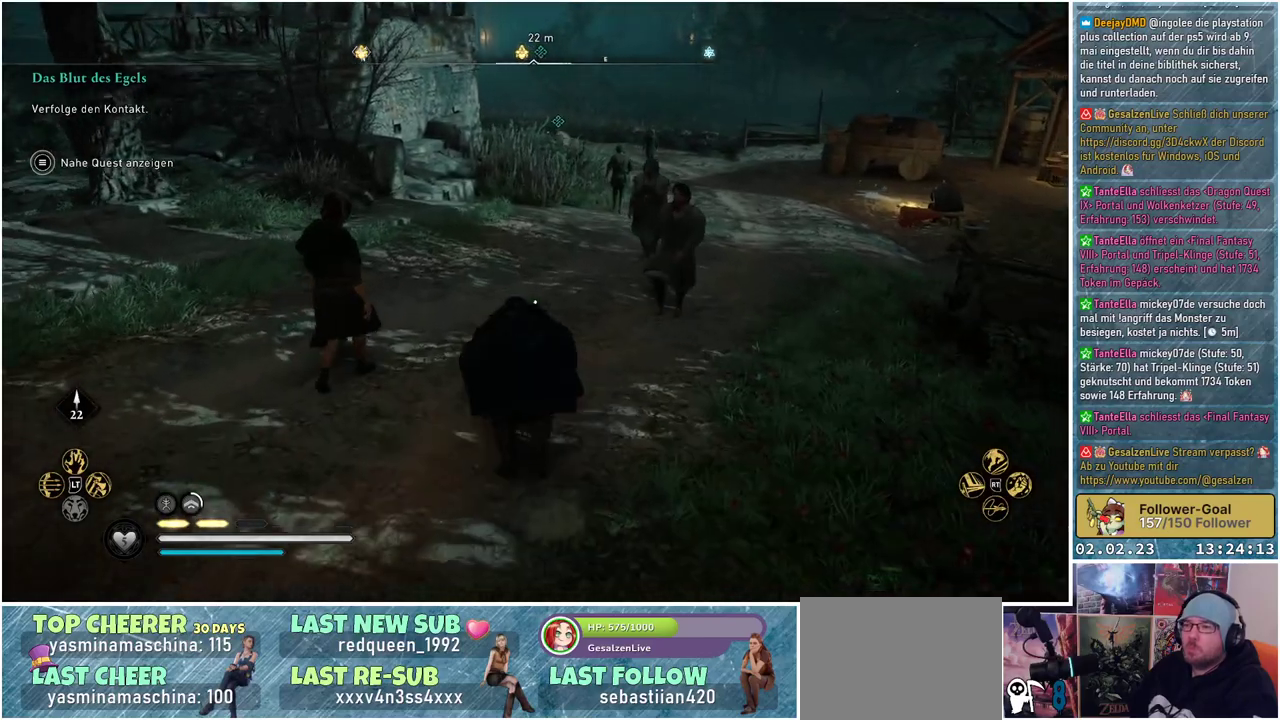
{"buttons": [], "left_stick": "up", "right_stick": "center", "events": []}
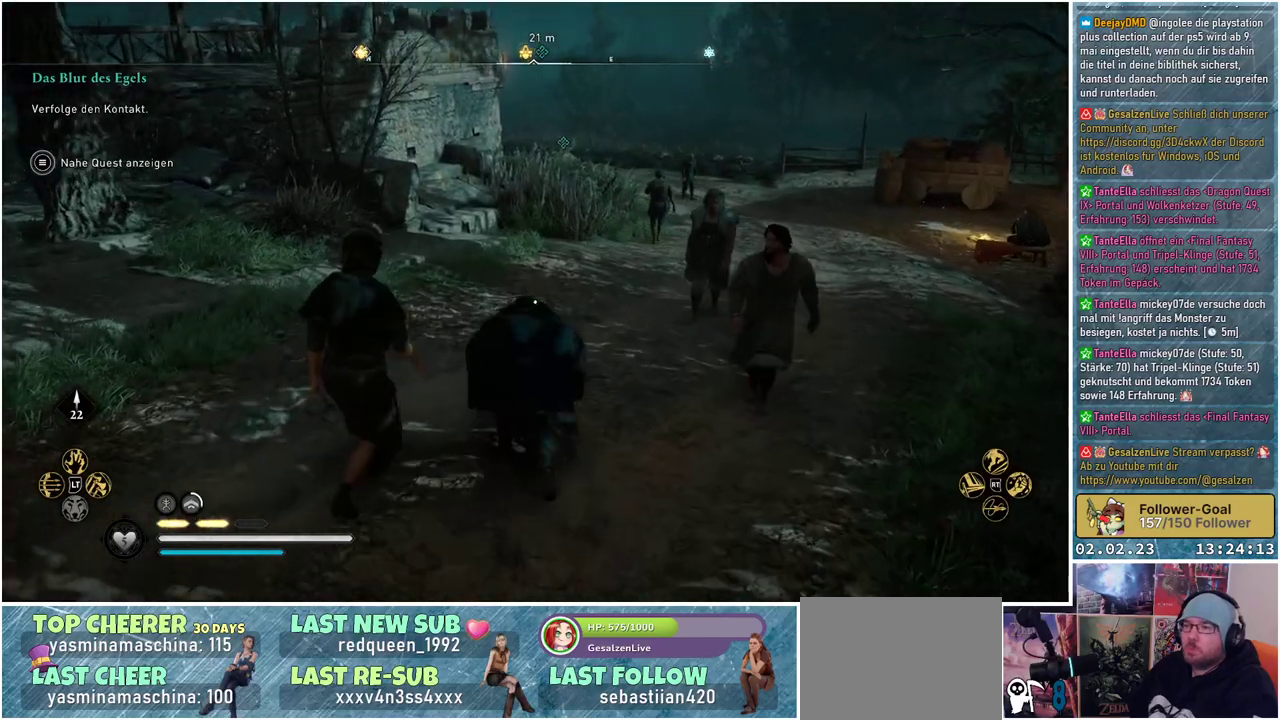
{"buttons": [], "left_stick": "up", "right_stick": "center", "events": []}
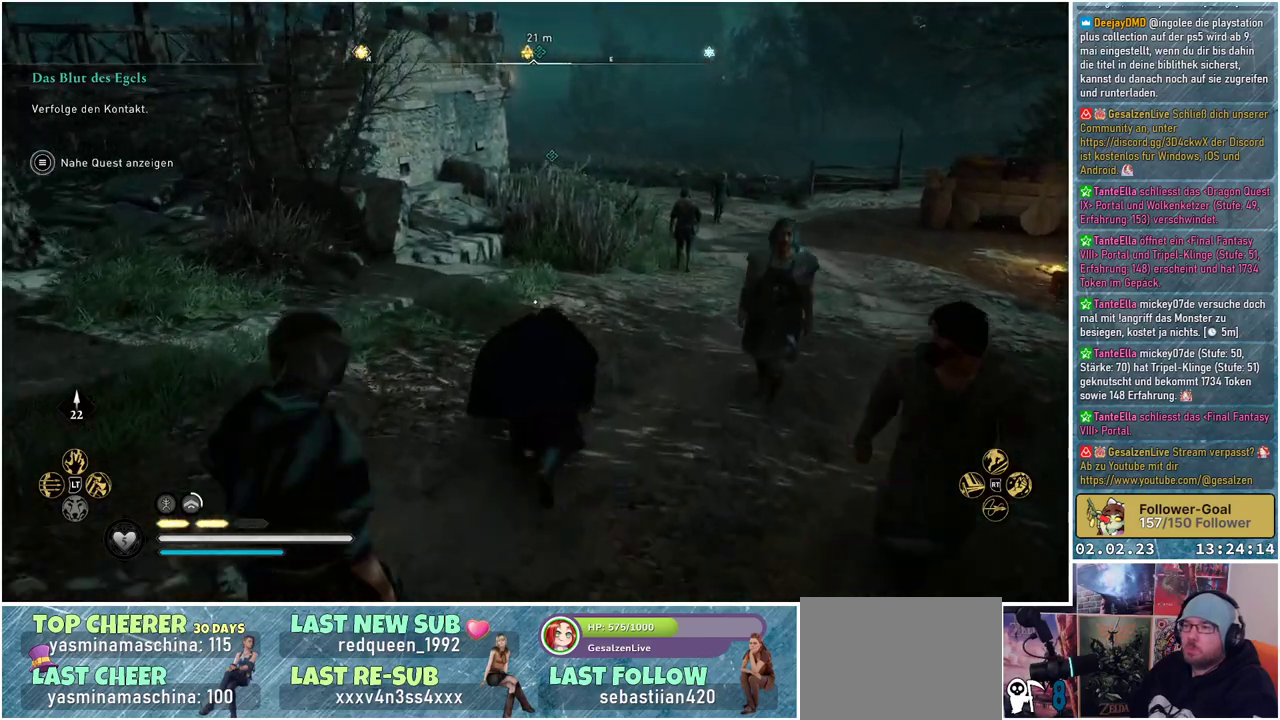
{"buttons": [], "left_stick": "up", "right_stick": "left", "events": [[300, "right_stick", "left"]]}
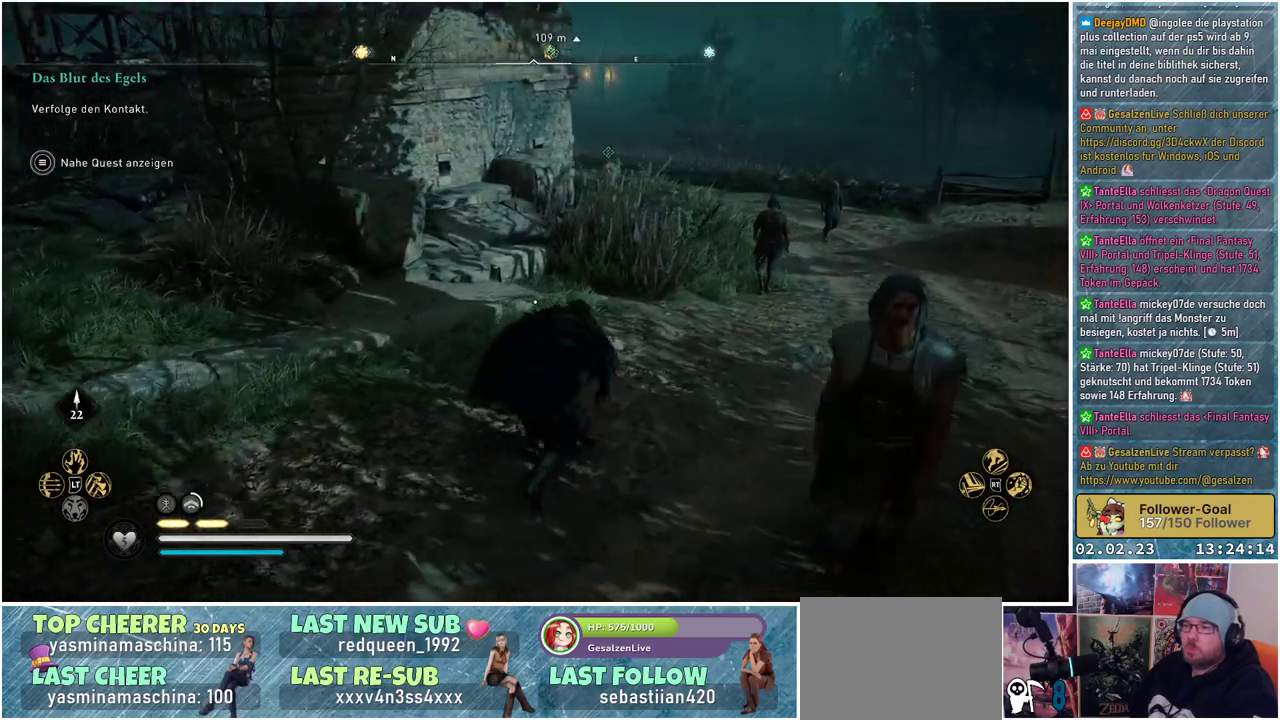
{"buttons": ["X"], "left_stick": "up", "right_stick": "center", "events": [[217, "right_stick", "center"], [484, "X", "down"]]}
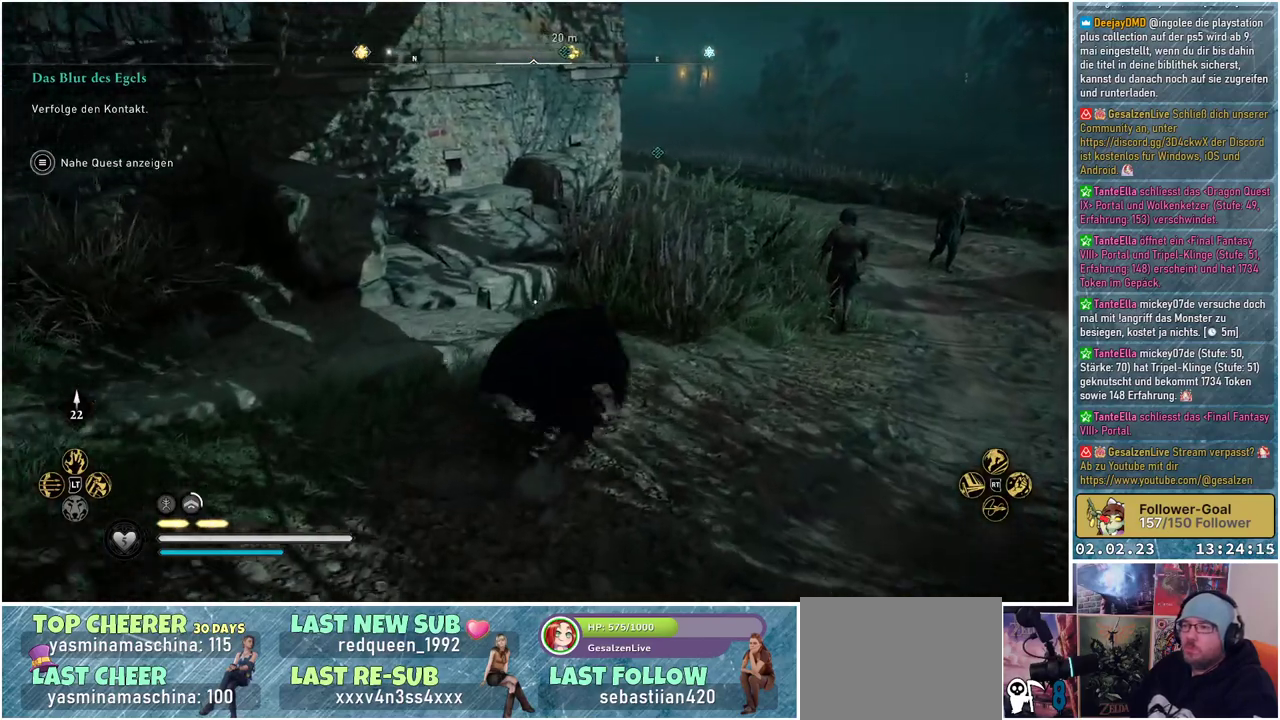
{"buttons": [], "left_stick": "up", "right_stick": "center", "events": [[33, "X", "up"]]}
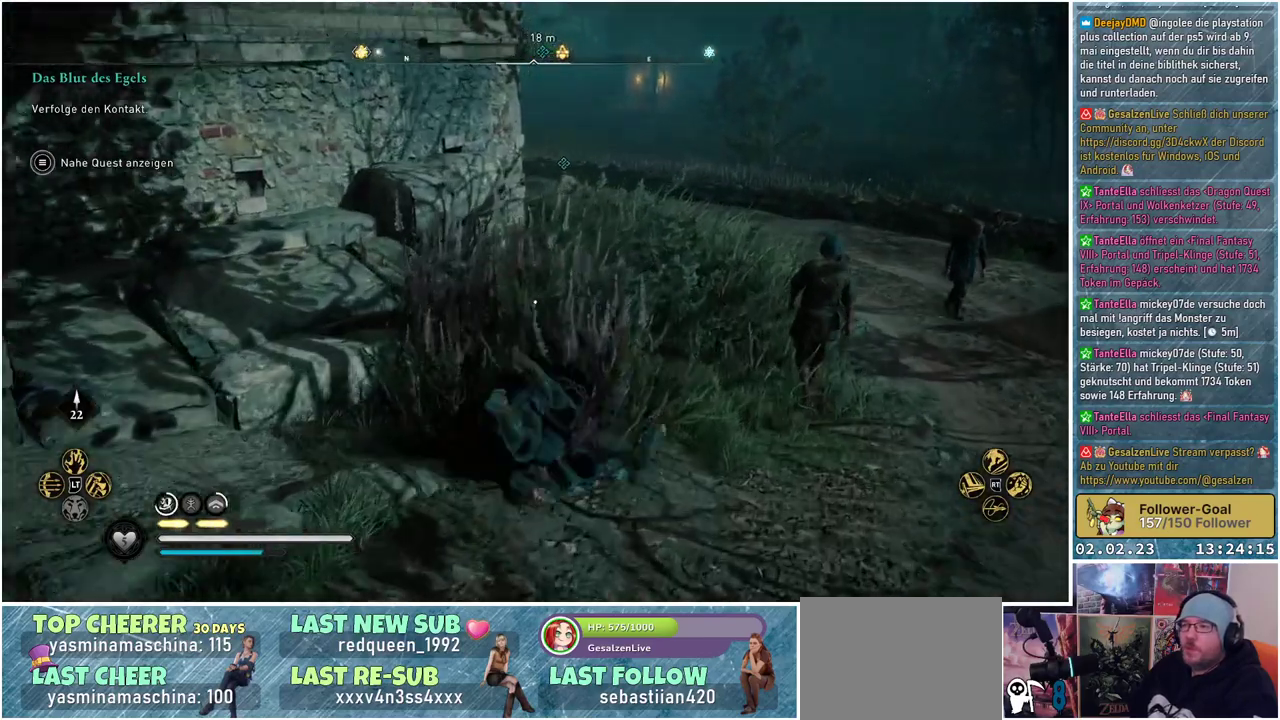
{"buttons": [], "left_stick": "up", "right_stick": "center", "events": []}
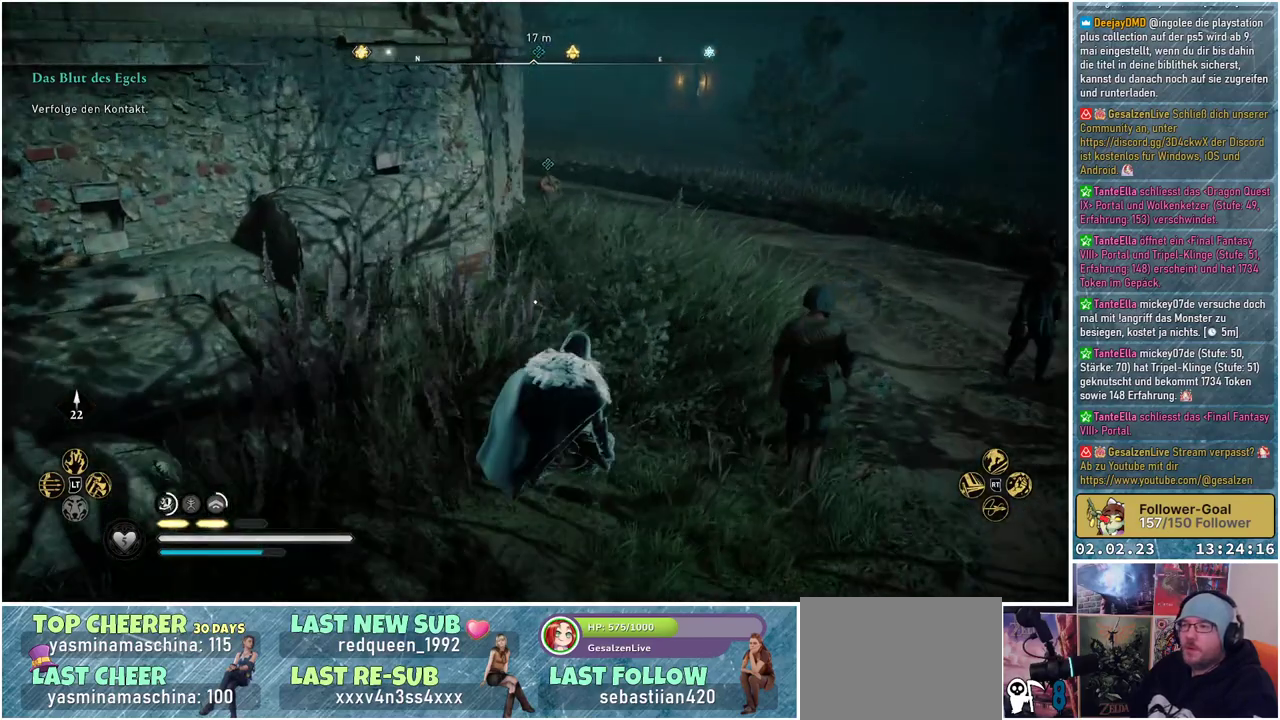
{"buttons": [], "left_stick": "up-right", "right_stick": "left", "events": [[133, "left_stick", "up-right"], [250, "right_stick", "left"]]}
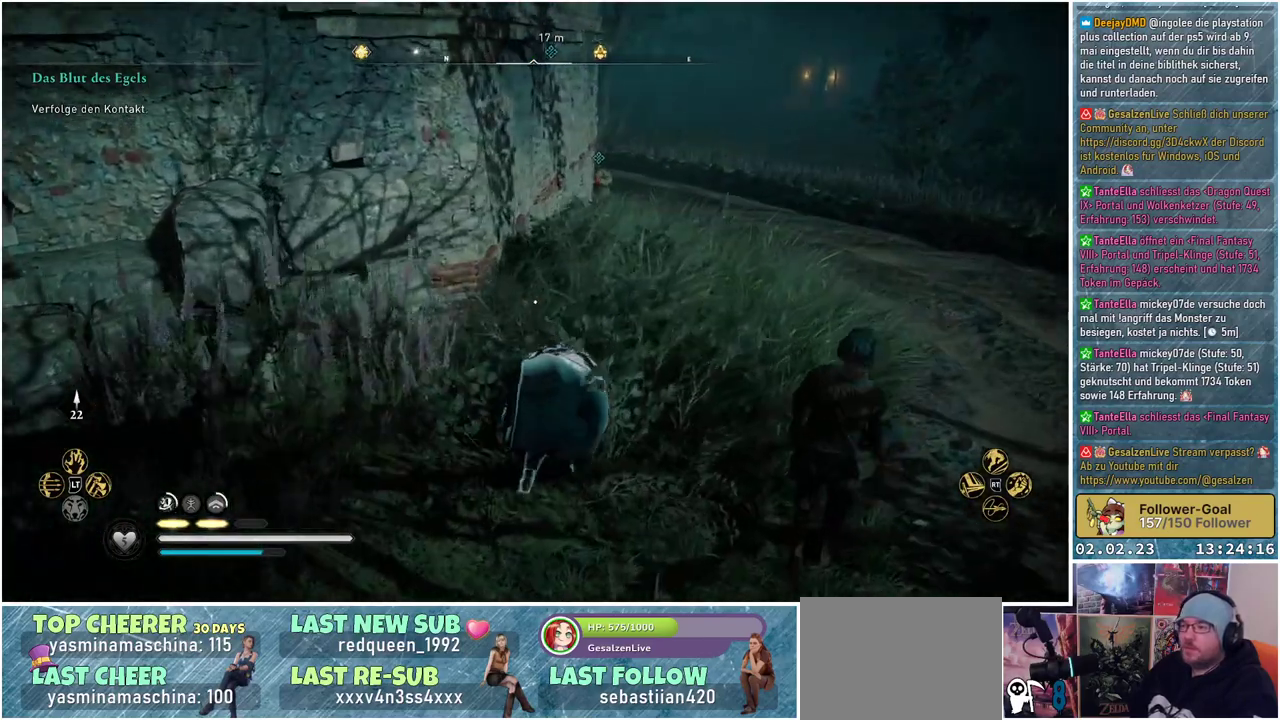
{"buttons": [], "left_stick": "up-right", "right_stick": "center", "events": [[284, "right_stick", "center"]]}
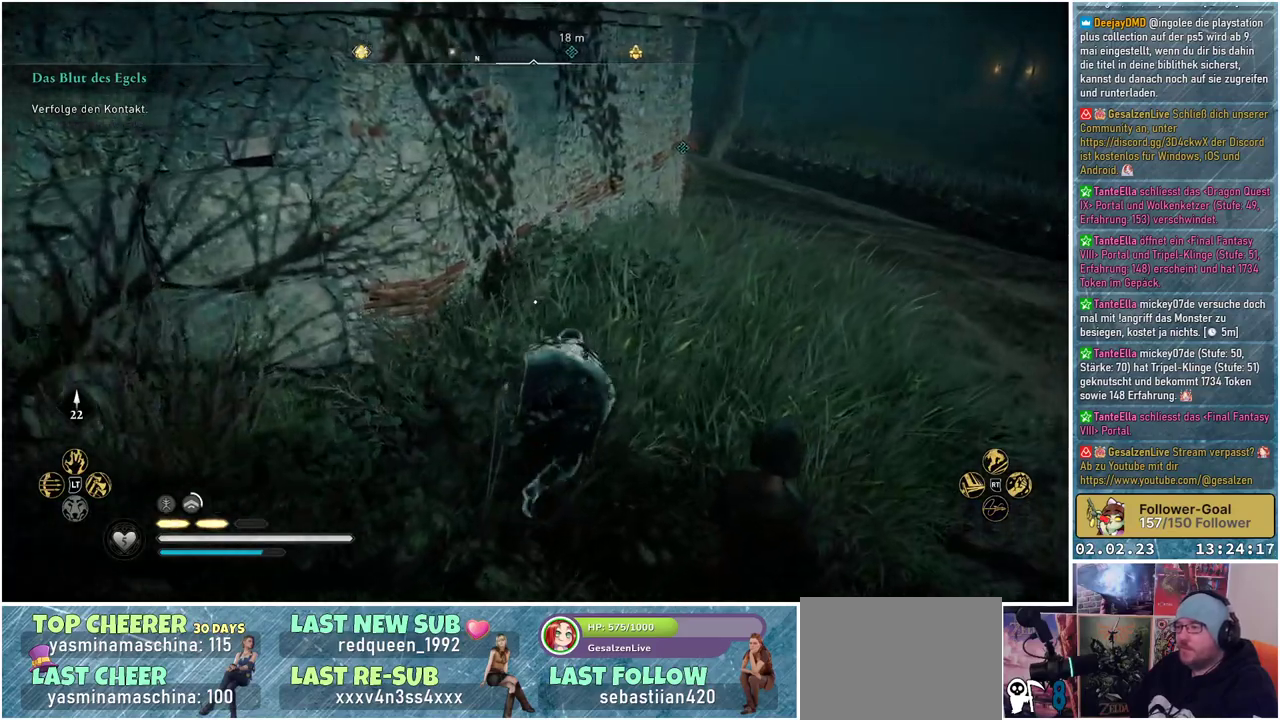
{"buttons": [], "left_stick": "up-right", "right_stick": "center", "events": [[133, "right_stick", "up-left"], [417, "right_stick", "center"]]}
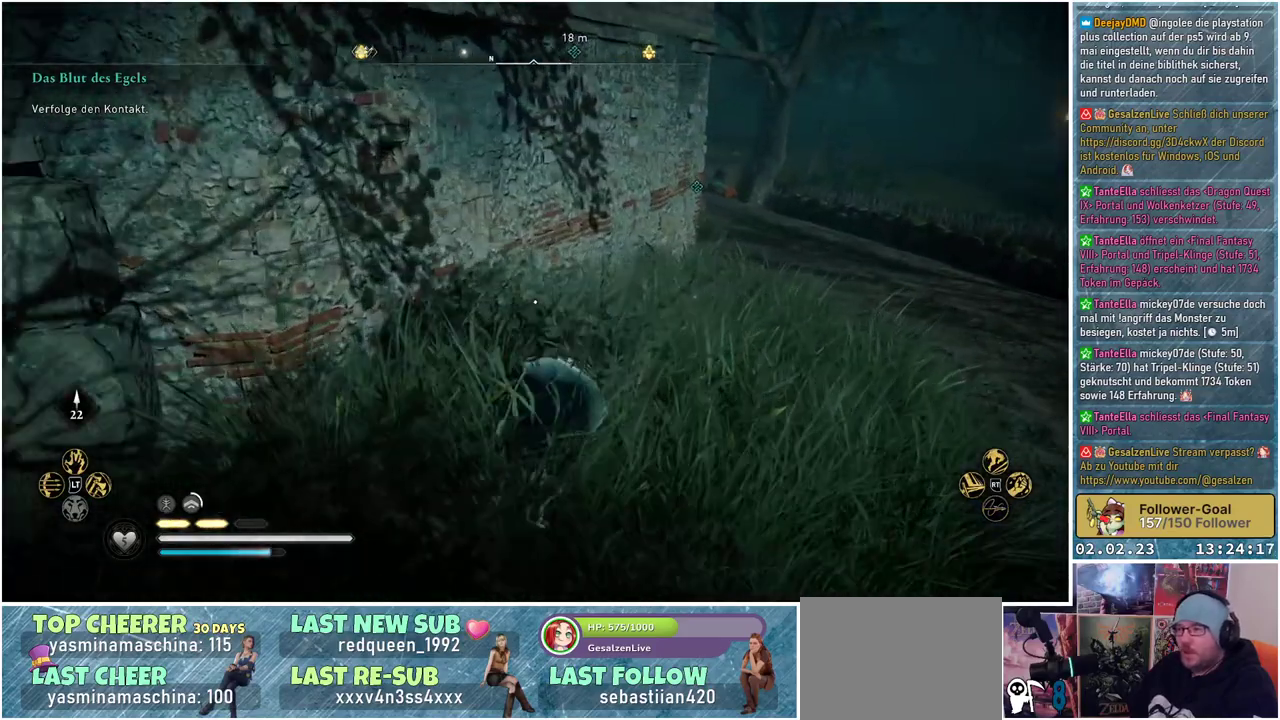
{"buttons": [], "left_stick": "up-right", "right_stick": "up-left", "events": [[150, "right_stick", "up-left"]]}
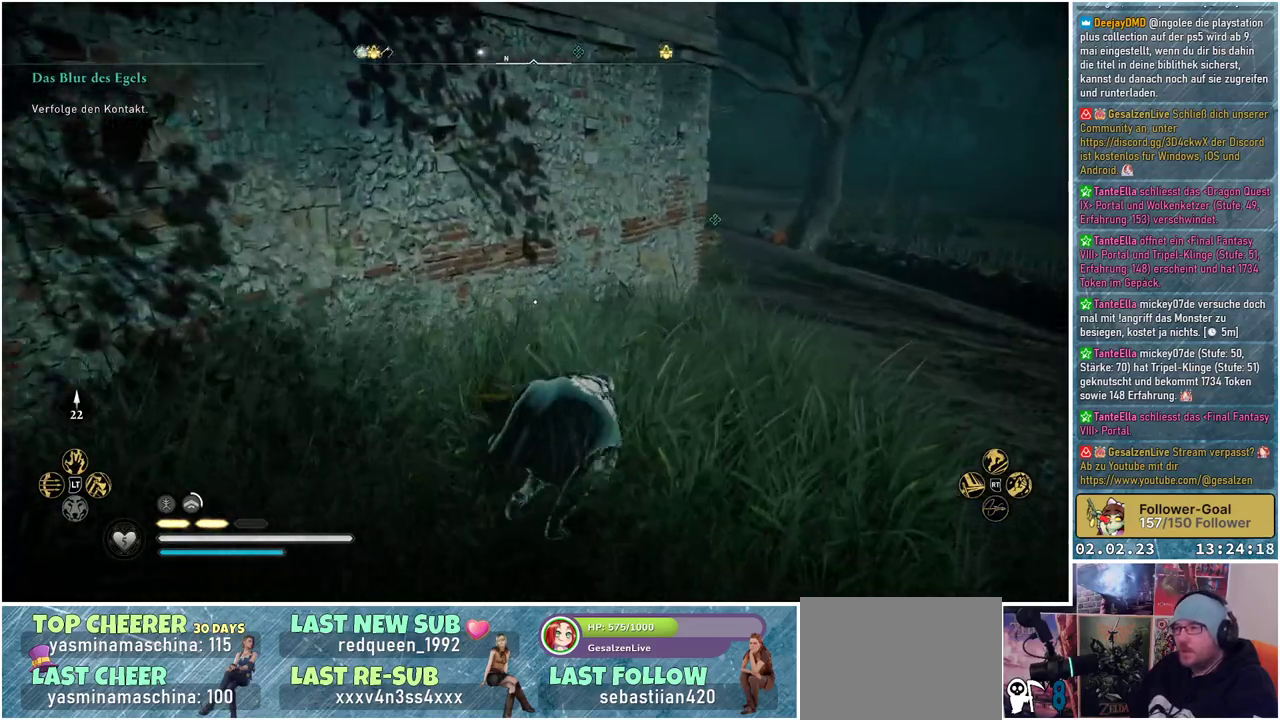
{"buttons": [], "left_stick": "up", "right_stick": "up-left", "events": [[367, "left_stick", "up"]]}
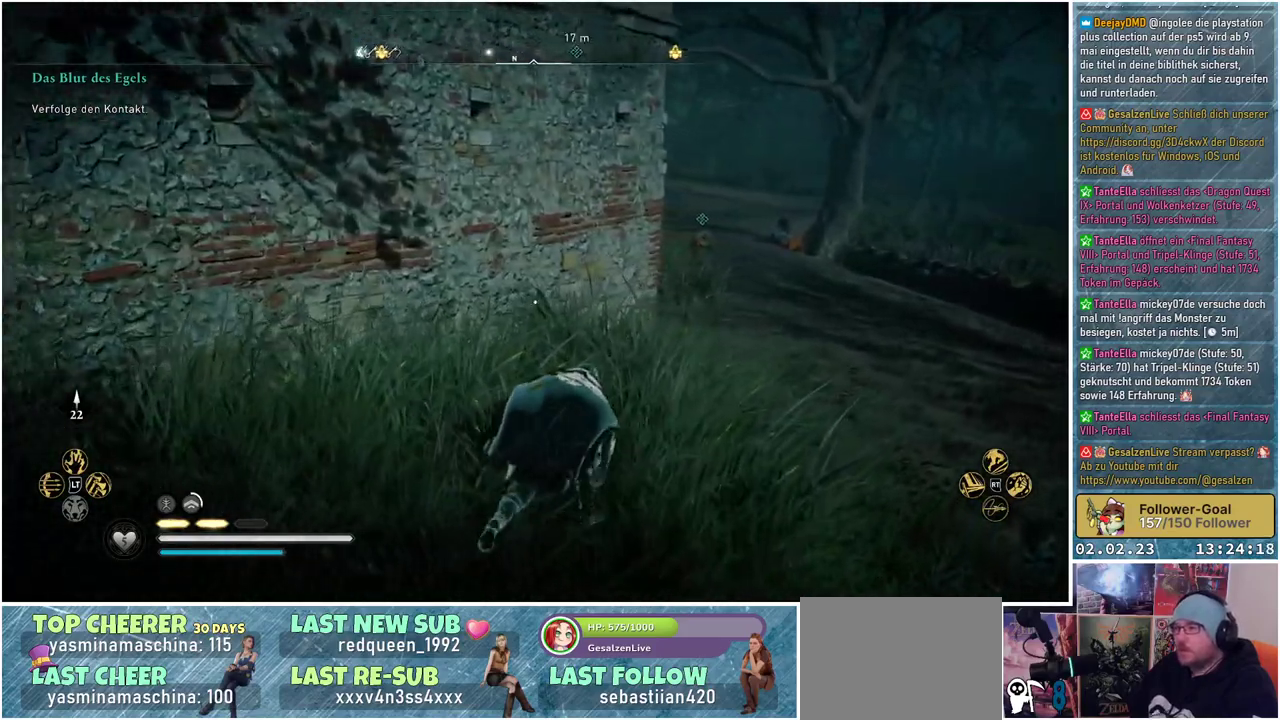
{"buttons": [], "left_stick": "up-right", "right_stick": "up-left", "events": [[300, "left_stick", "up-right"]]}
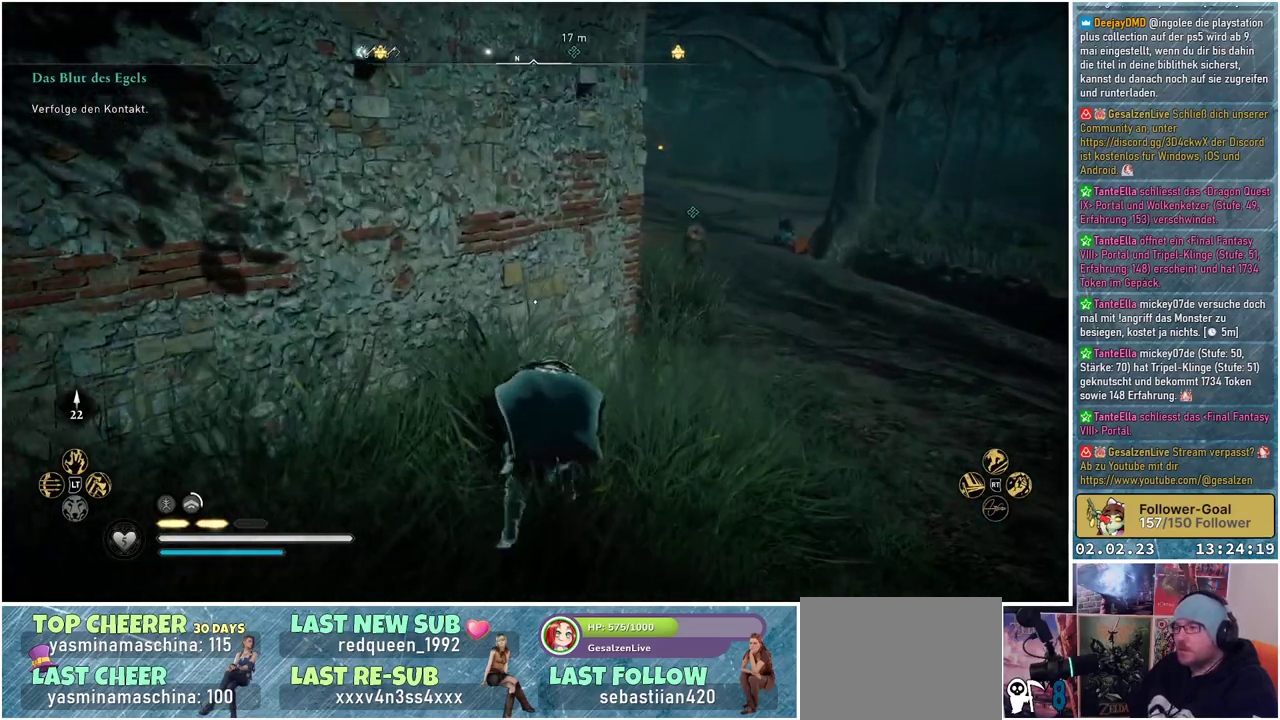
{"buttons": [], "left_stick": "up-right", "right_stick": "center", "events": [[450, "right_stick", "center"]]}
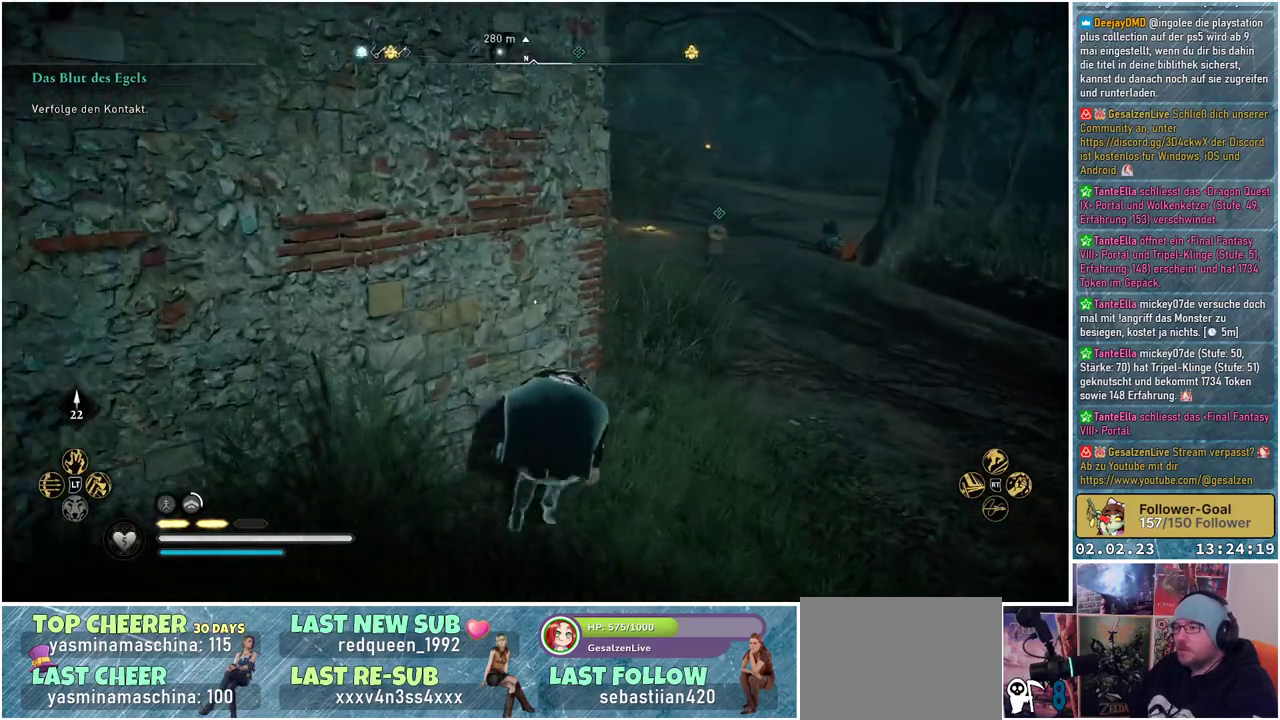
{"buttons": [], "left_stick": "up", "right_stick": "center", "events": [[384, "left_stick", "up"]]}
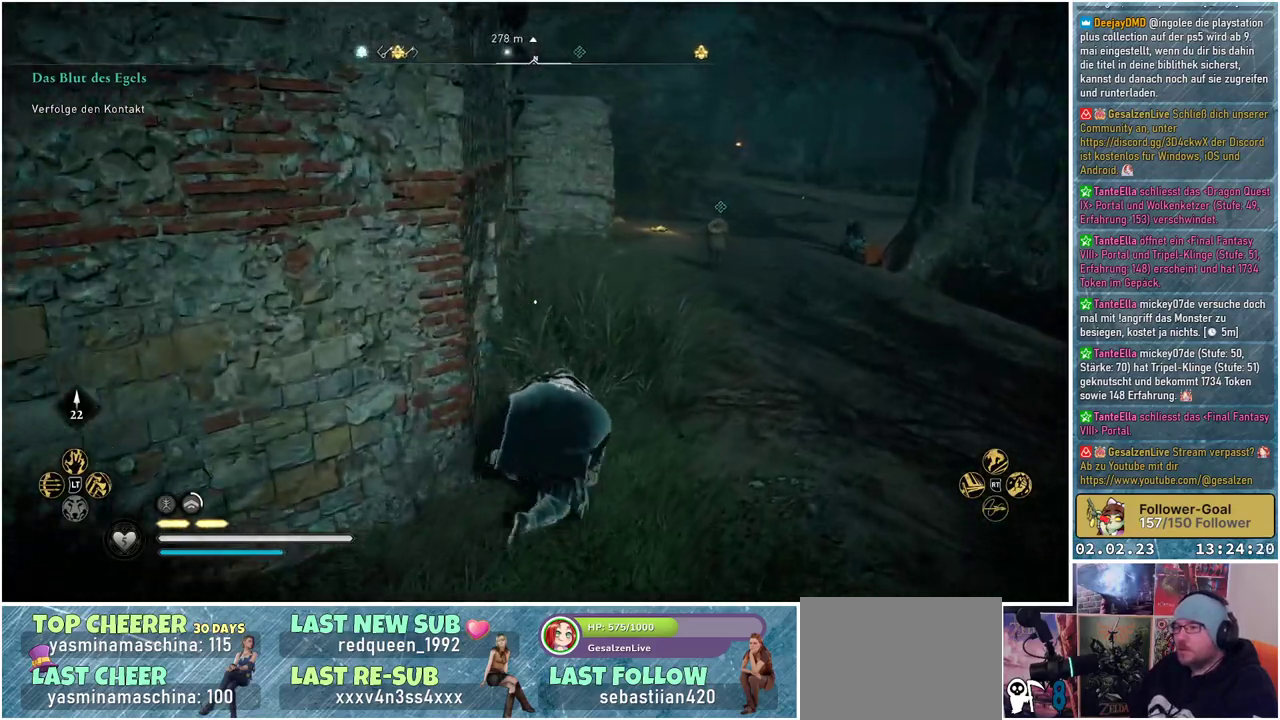
{"buttons": [], "left_stick": "up", "right_stick": "center", "events": []}